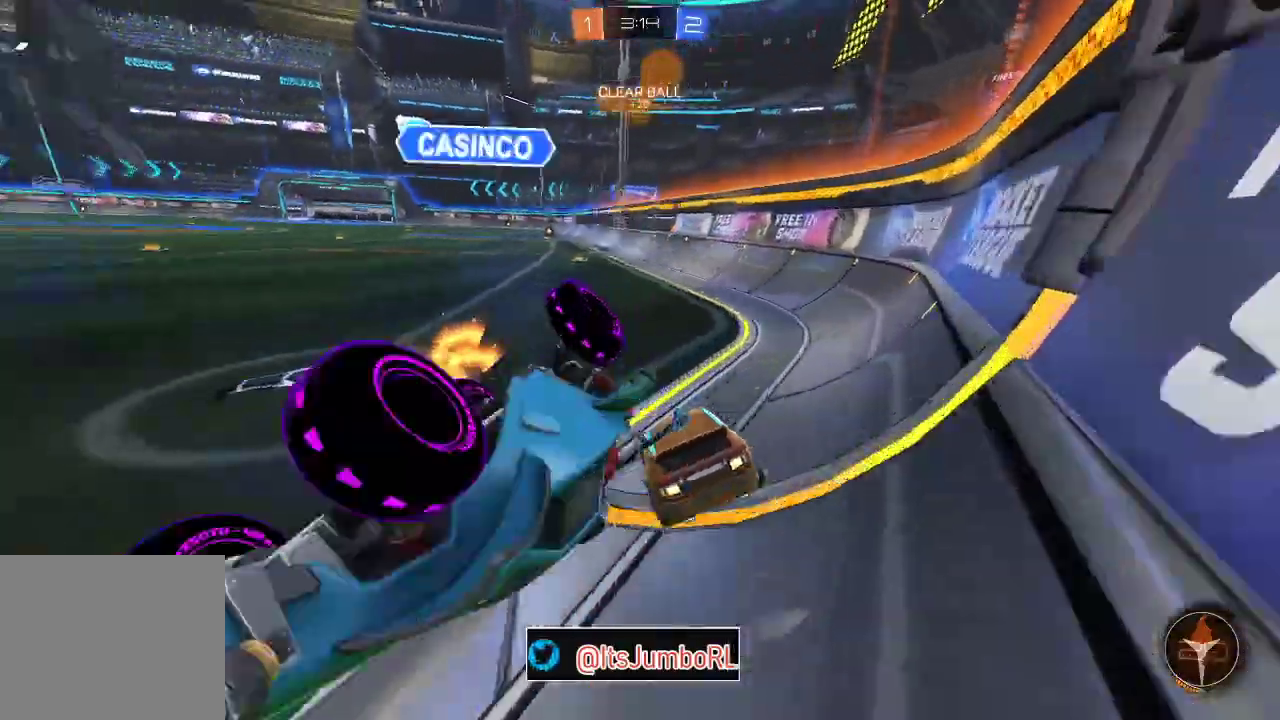
Gameplay with a controller (Xbox layout); each line is a JSON object with the inputs held at the frame after it (dt_ms = milliseconds from this image to that frame). "events" lists button and stick changes between this image and that frame as [ms after this image, input, new state], when the widget could be followed in between. Not read: L1.
{"dt_ms": 400, "buttons": ["R2"], "left_stick": "left", "right_stick": "center"}
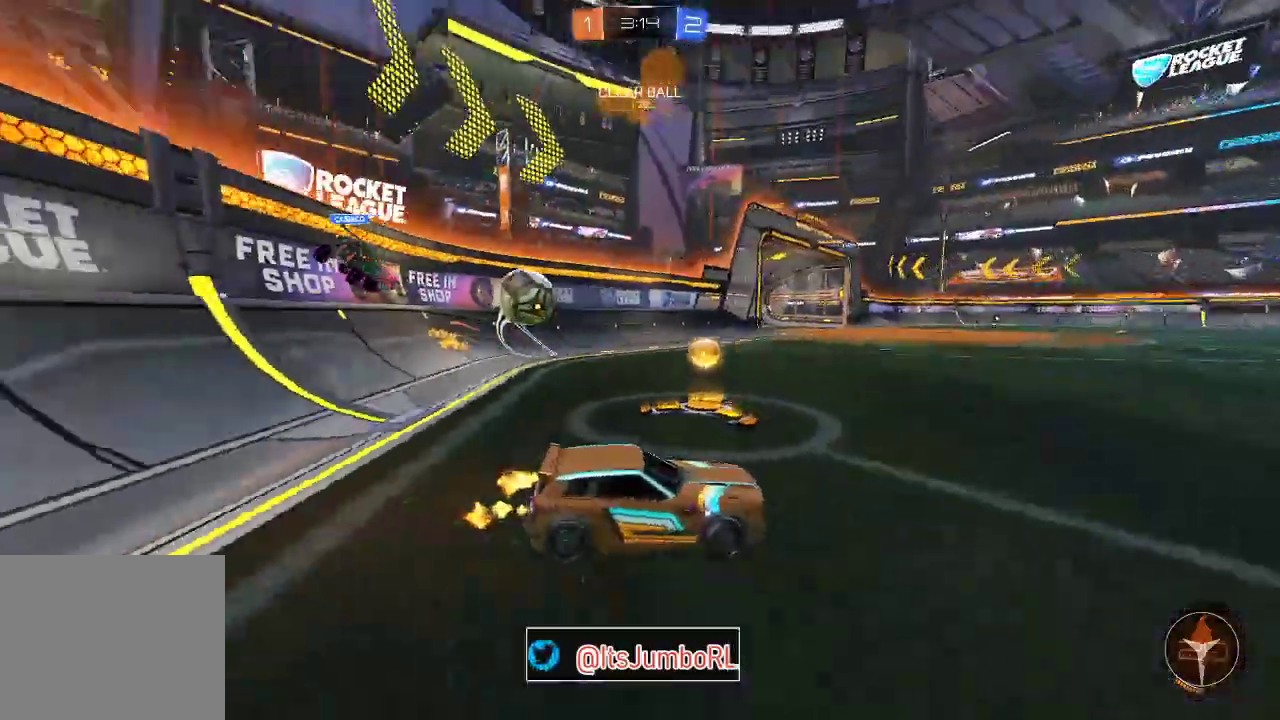
{"dt_ms": 600, "buttons": ["B", "R2"], "left_stick": "center", "right_stick": "center", "events": [[417, "B", "down"], [600, "left_stick", "center"]]}
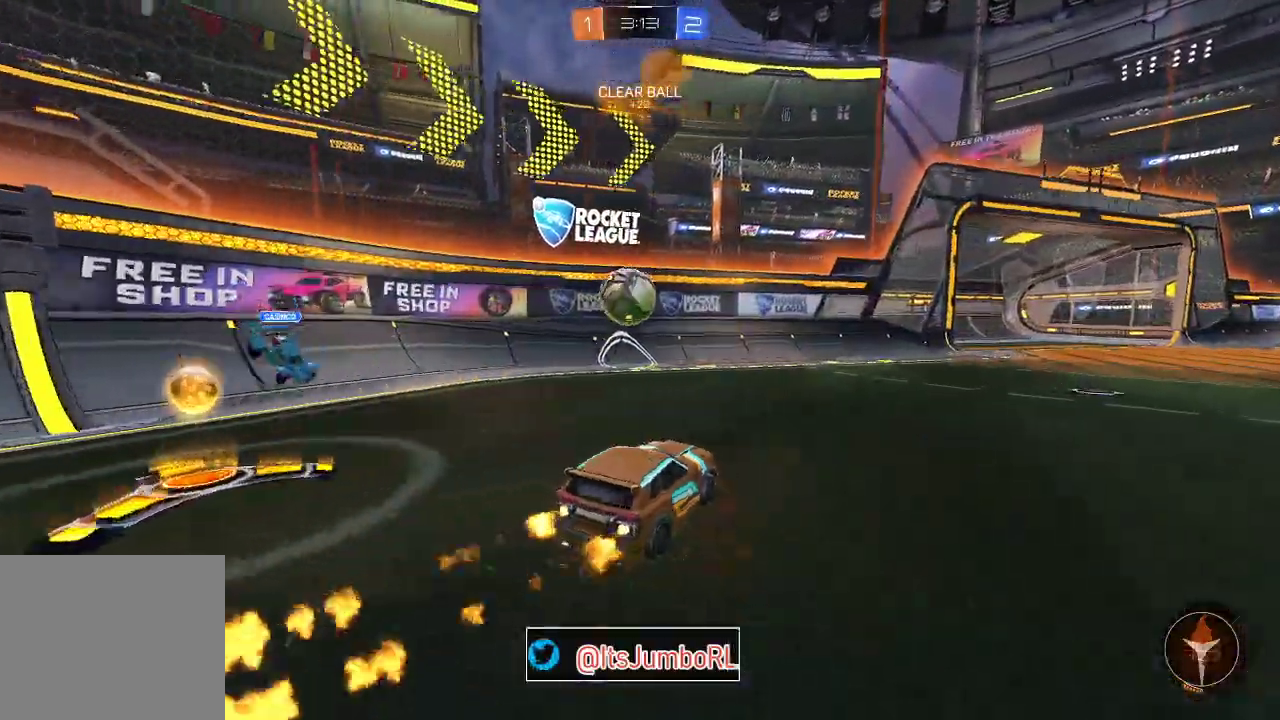
{"dt_ms": 400, "buttons": ["B", "R2"], "left_stick": "center", "right_stick": "center", "events": [[67, "left_stick", "left"], [183, "left_stick", "center"], [317, "left_stick", "left"], [383, "left_stick", "center"]]}
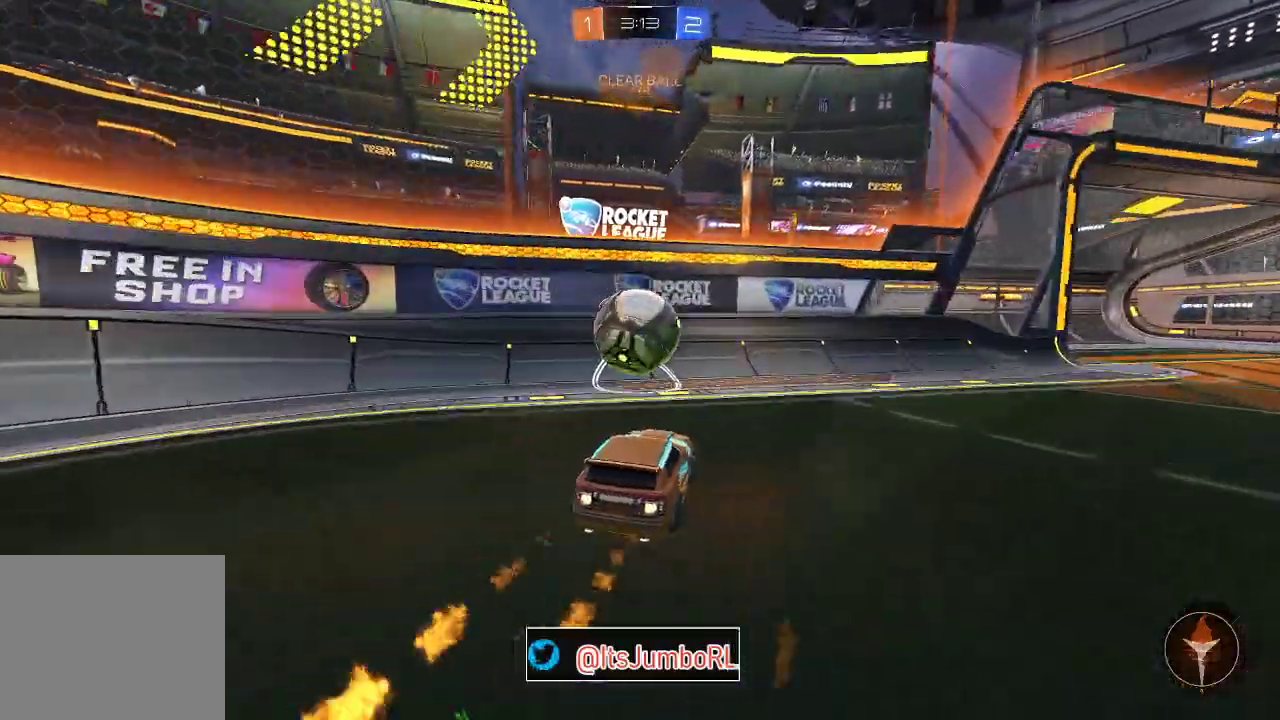
{"dt_ms": 600, "buttons": ["B", "R2"], "left_stick": "right", "right_stick": "center", "events": [[200, "A", "down"], [233, "left_stick", "right"], [333, "A", "up"]]}
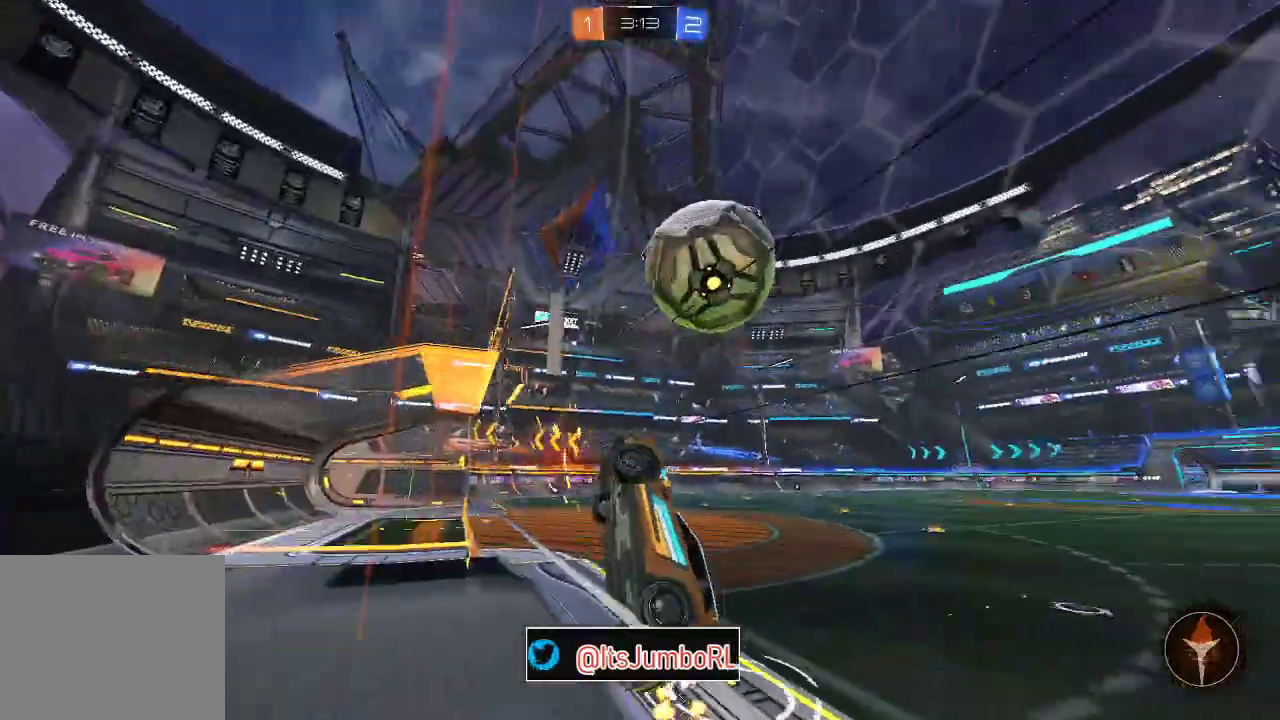
{"dt_ms": 400, "buttons": ["B", "R2"], "left_stick": "right", "right_stick": "center", "events": []}
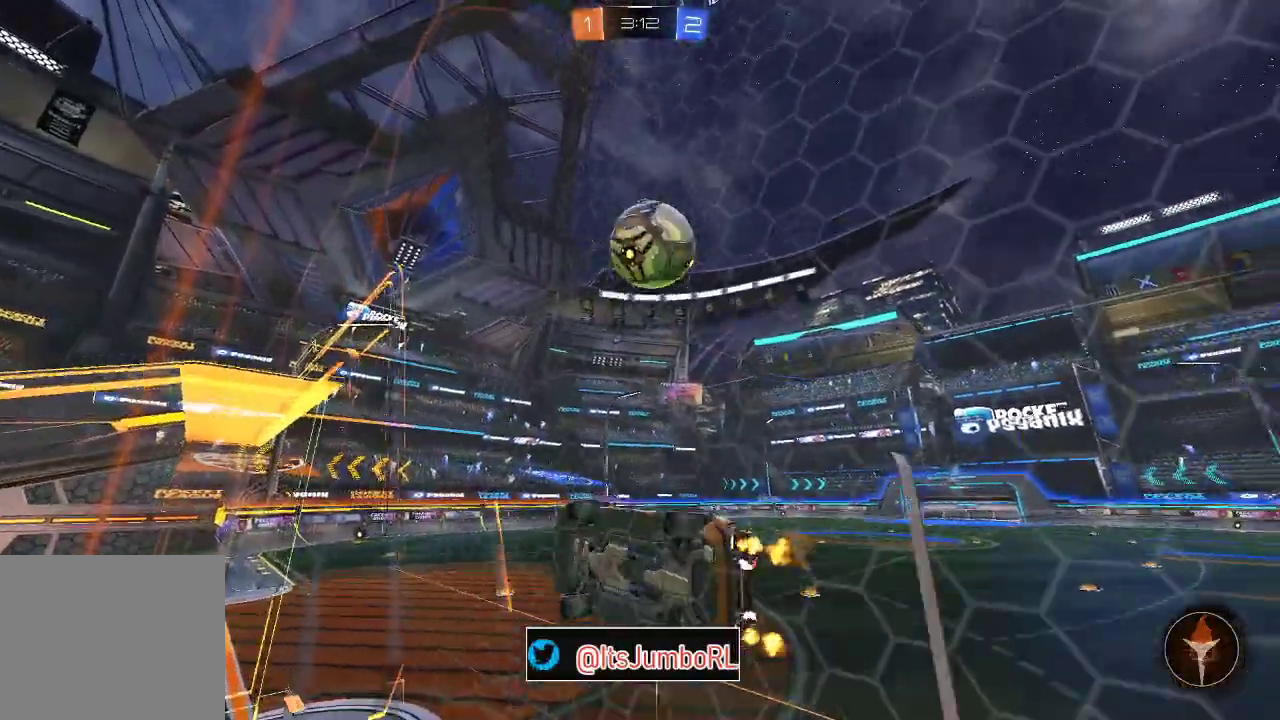
{"dt_ms": 400, "buttons": ["B", "R2"], "left_stick": "center", "right_stick": "center", "events": [[67, "A", "down"], [117, "left_stick", "left"], [183, "A", "up"], [183, "Y", "down"], [300, "Y", "up"], [350, "left_stick", "center"]]}
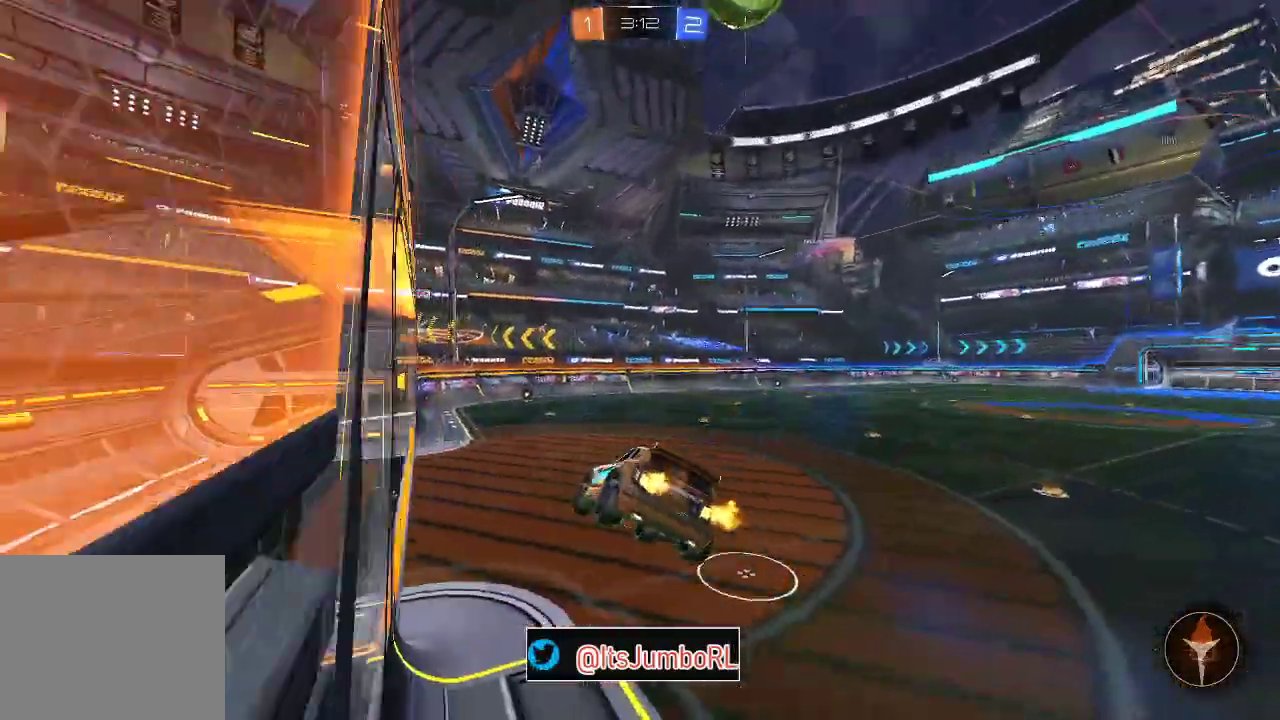
{"dt_ms": 800, "buttons": ["A", "R2"], "left_stick": "up", "right_stick": "center", "events": [[50, "B", "up"], [133, "left_stick", "down"], [317, "left_stick", "center"], [583, "left_stick", "up"], [717, "A", "down"]]}
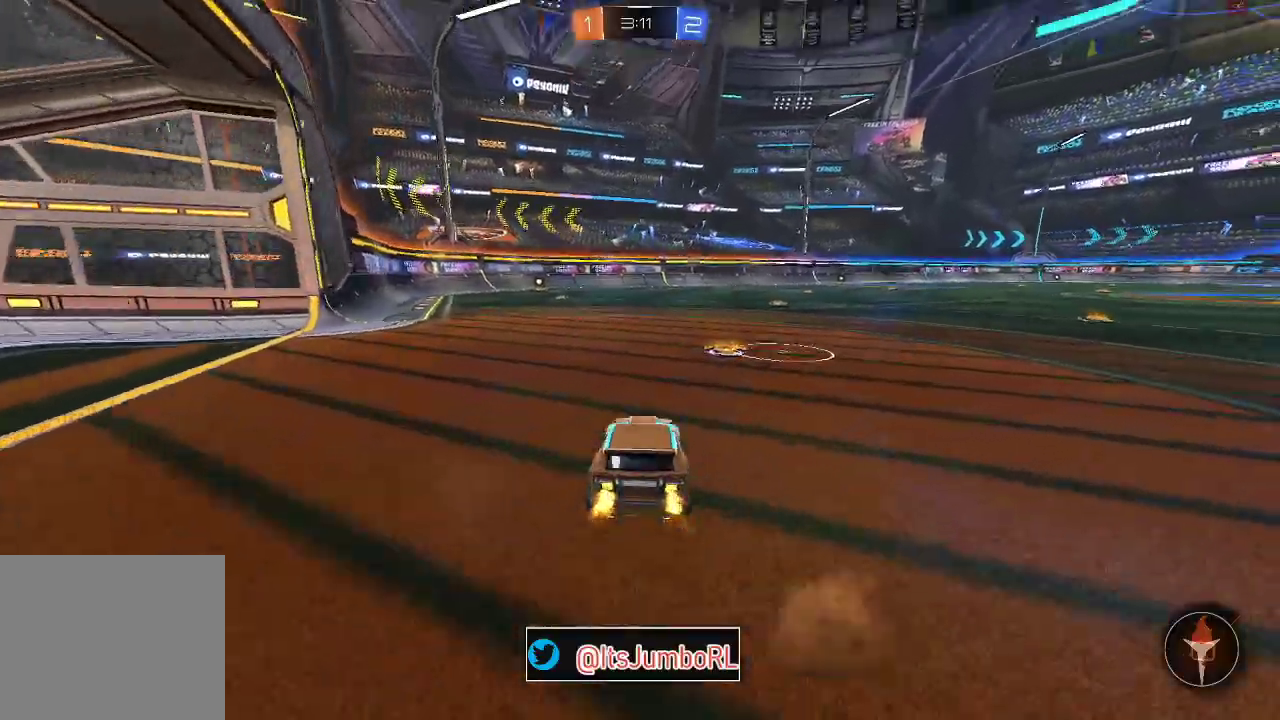
{"dt_ms": 300, "buttons": ["A", "B", "R2"], "left_stick": "down", "right_stick": "center", "events": [[17, "A", "up"], [83, "A", "down"], [117, "left_stick", "up-left"], [233, "B", "down"], [250, "left_stick", "down"]]}
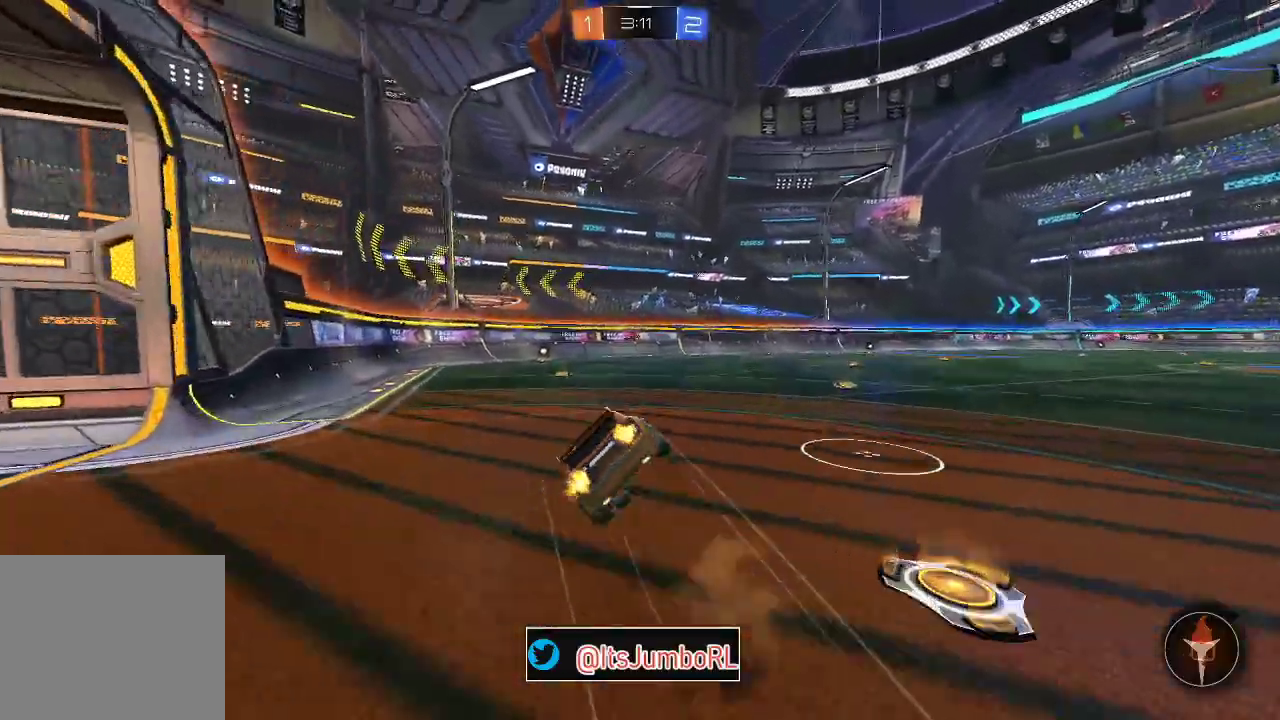
{"dt_ms": 700, "buttons": ["Y", "R2"], "left_stick": "center", "right_stick": "center", "events": [[333, "left_stick", "left"], [350, "A", "up"], [350, "B", "up"], [667, "Y", "down"], [700, "left_stick", "center"]]}
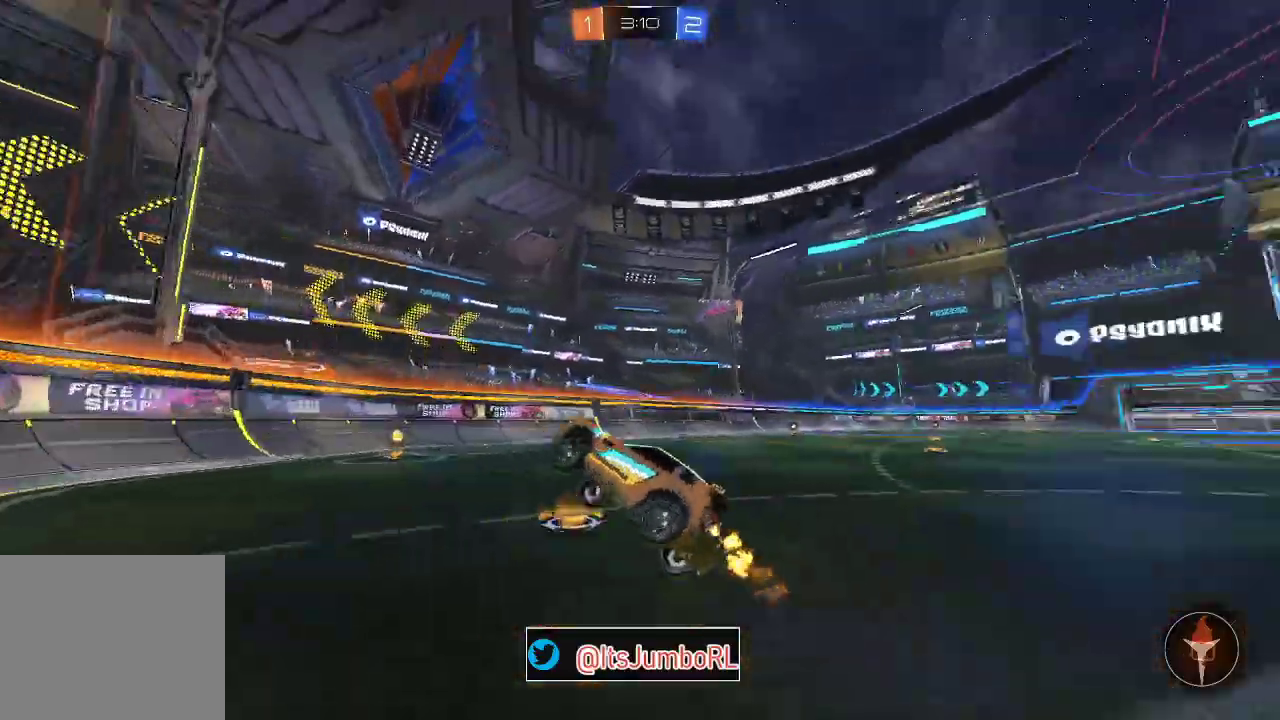
{"dt_ms": 300, "buttons": ["R2"], "left_stick": "up-right", "right_stick": "center", "events": [[50, "Y", "up"], [133, "left_stick", "up-right"]]}
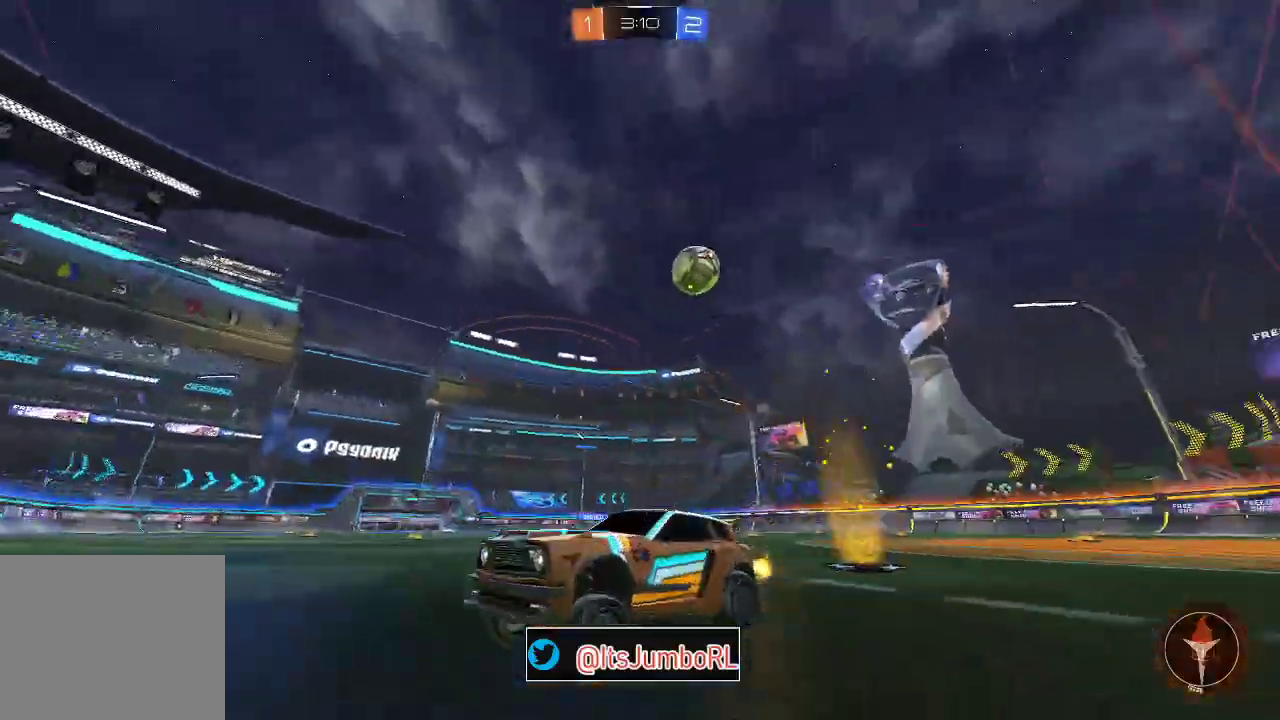
{"dt_ms": 500, "buttons": ["R2"], "left_stick": "left", "right_stick": "center", "events": [[33, "left_stick", "center"], [67, "R2", "up"], [133, "L2", "down"], [167, "left_stick", "up-left"], [233, "left_stick", "left"], [300, "L2", "up"], [467, "R2", "down"]]}
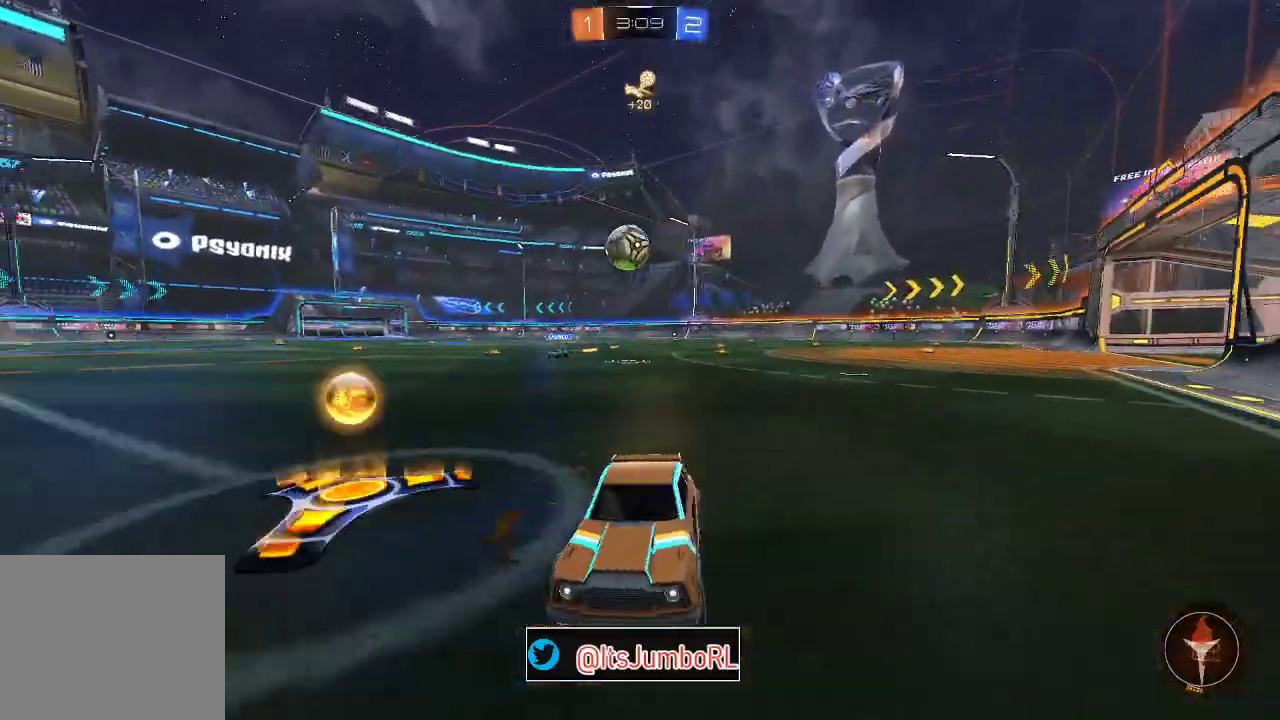
{"dt_ms": 500, "buttons": ["R2"], "left_stick": "left", "right_stick": "center", "events": [[133, "X", "down"], [267, "X", "up"]]}
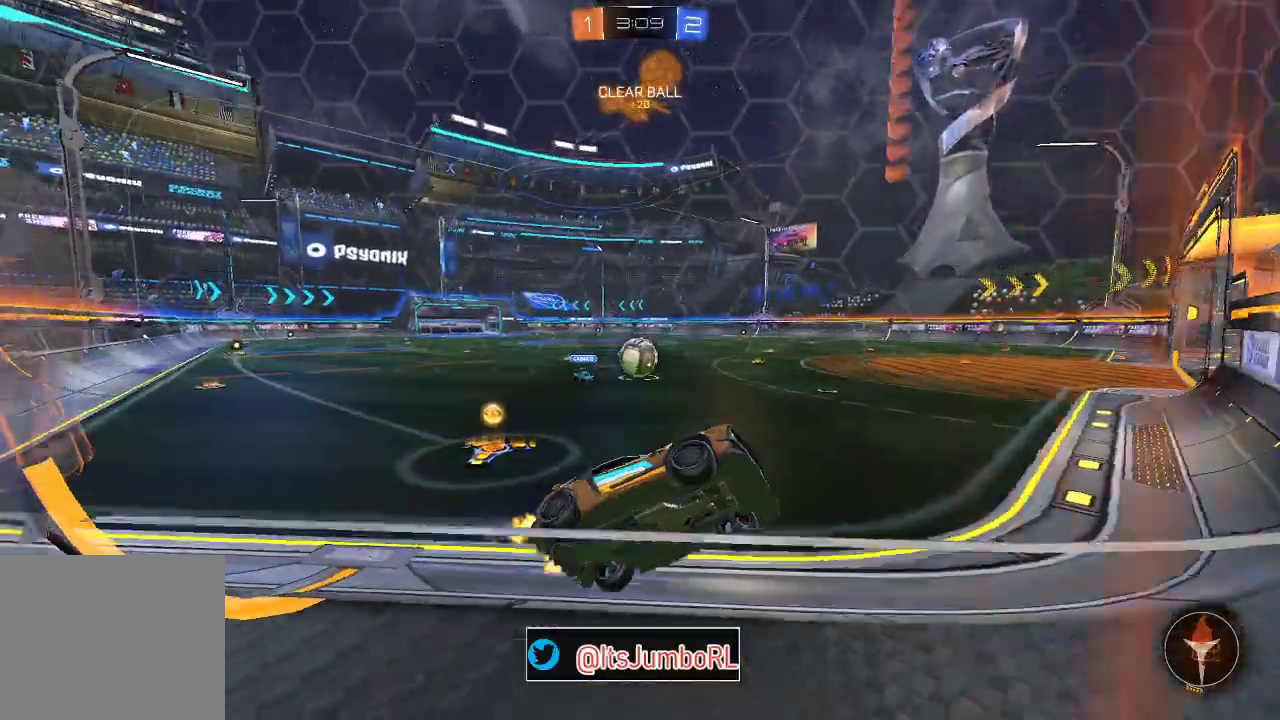
{"dt_ms": 300, "buttons": ["R2"], "left_stick": "left", "right_stick": "center", "events": [[67, "X", "down"], [200, "X", "up"]]}
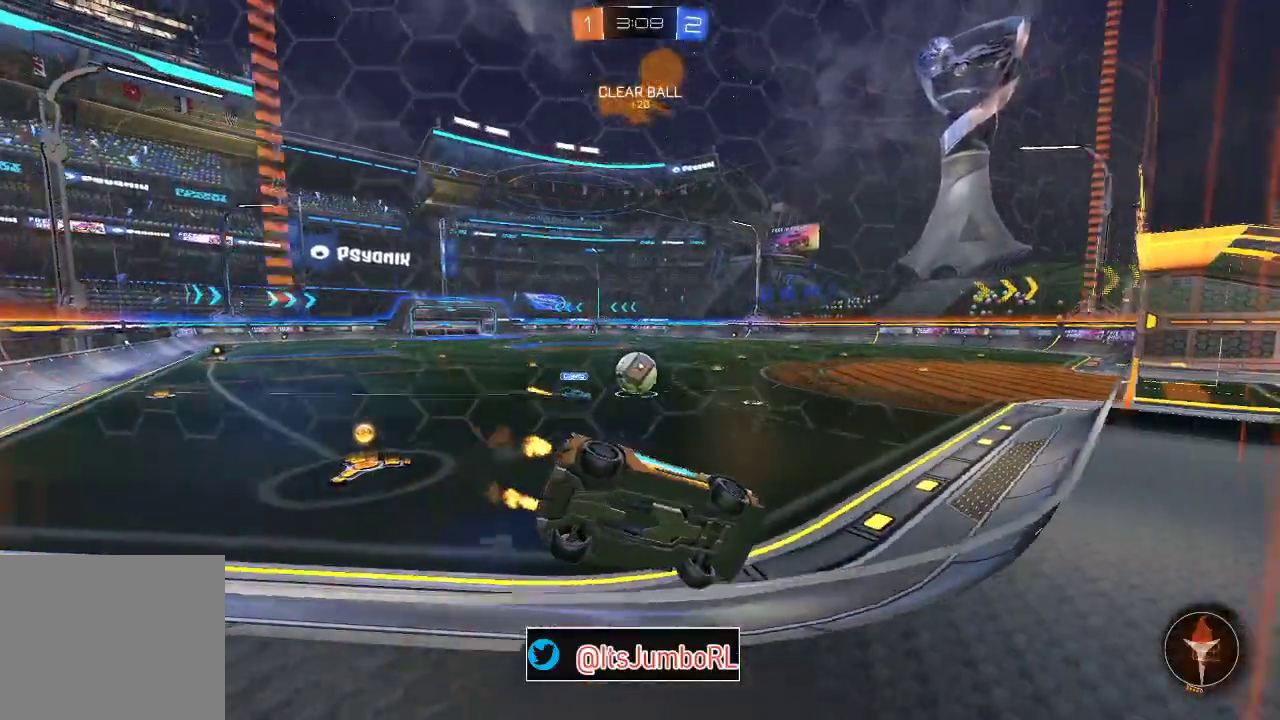
{"dt_ms": 800, "buttons": ["R2"], "left_stick": "up-right", "right_stick": "center", "events": [[67, "left_stick", "center"], [117, "left_stick", "right"], [333, "B", "down"], [333, "left_stick", "center"], [583, "left_stick", "left"], [667, "A", "down"], [717, "left_stick", "up"], [767, "B", "up"], [767, "left_stick", "up-right"], [783, "A", "up"]]}
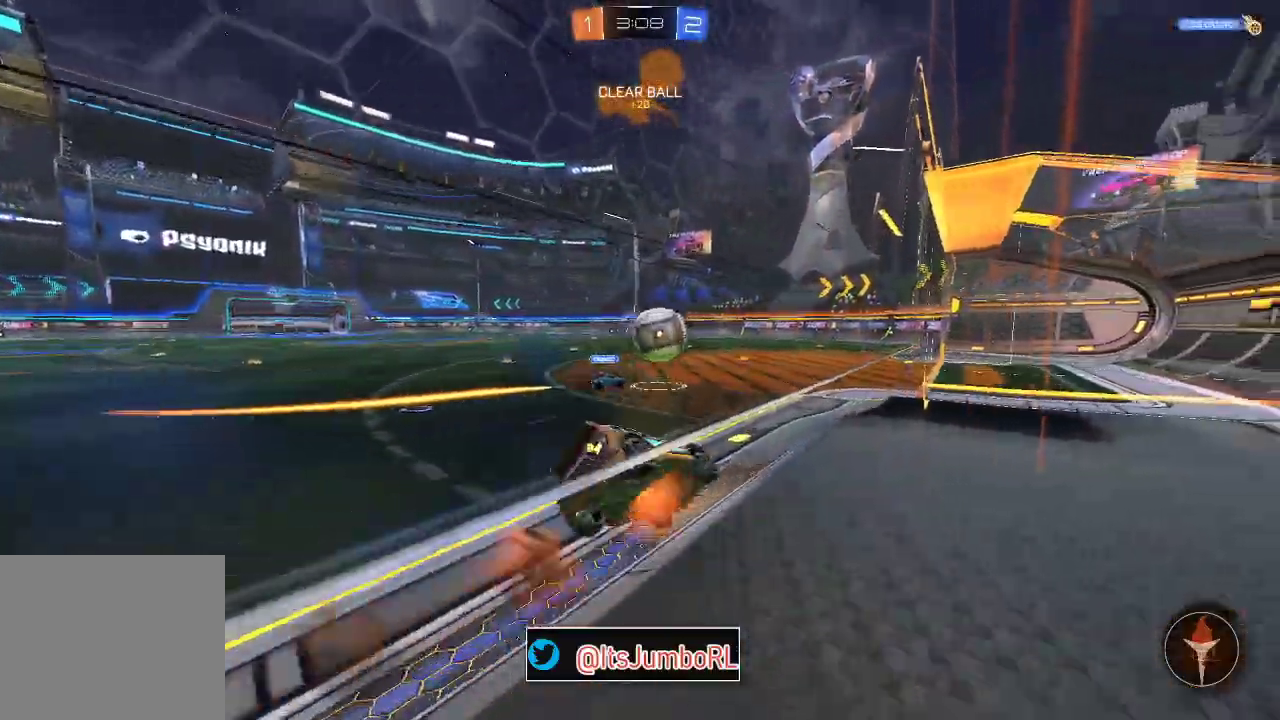
{"dt_ms": 400, "buttons": ["B", "R2"], "left_stick": "right", "right_stick": "center", "events": [[33, "A", "down"], [33, "B", "down"], [100, "left_stick", "down-right"], [183, "A", "up"], [383, "left_stick", "right"]]}
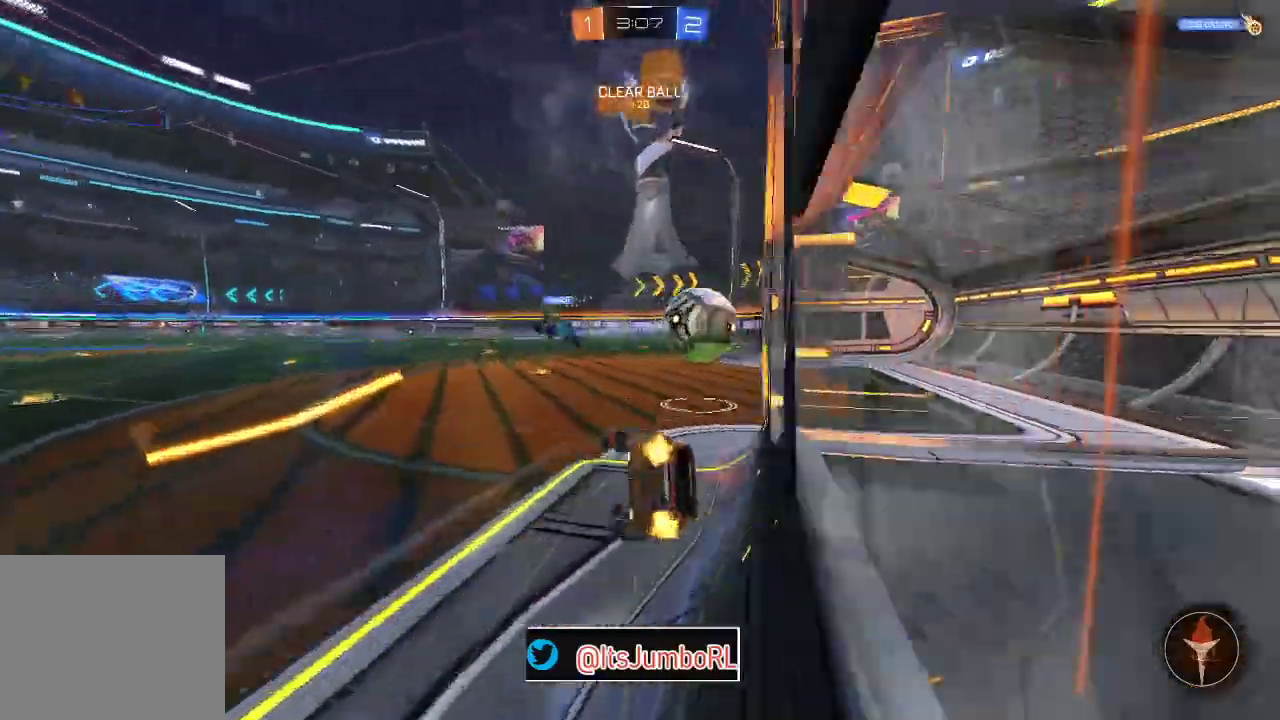
{"dt_ms": 400, "buttons": ["B", "R1"], "left_stick": "down", "right_stick": "center", "events": [[83, "left_stick", "down-right"], [100, "R2", "up"], [200, "R1", "down"], [333, "left_stick", "down"]]}
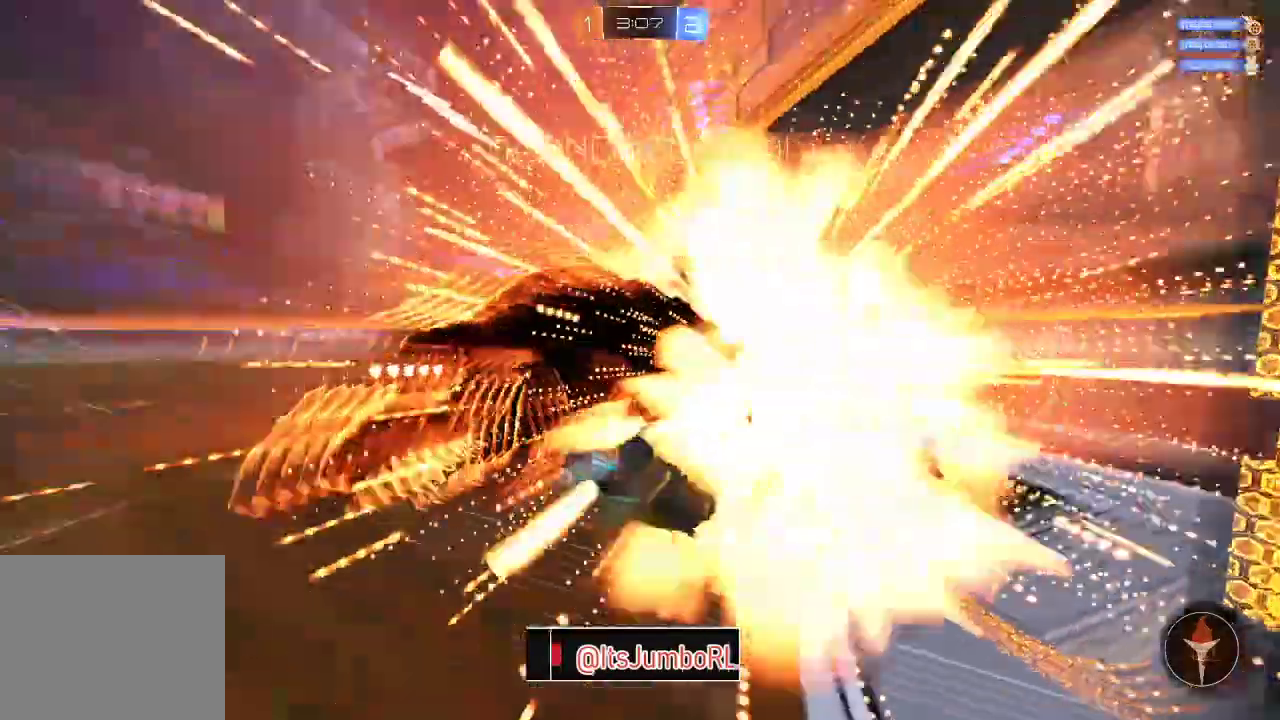
{"dt_ms": 800, "buttons": ["B", "R1"], "left_stick": "up", "right_stick": "center", "events": [[50, "Y", "down"], [150, "Y", "up"], [150, "left_stick", "down-left"], [233, "B", "up"], [233, "R1", "up"], [400, "left_stick", "left"], [450, "R1", "down"], [550, "left_stick", "up-left"], [650, "B", "down"], [667, "left_stick", "up"]]}
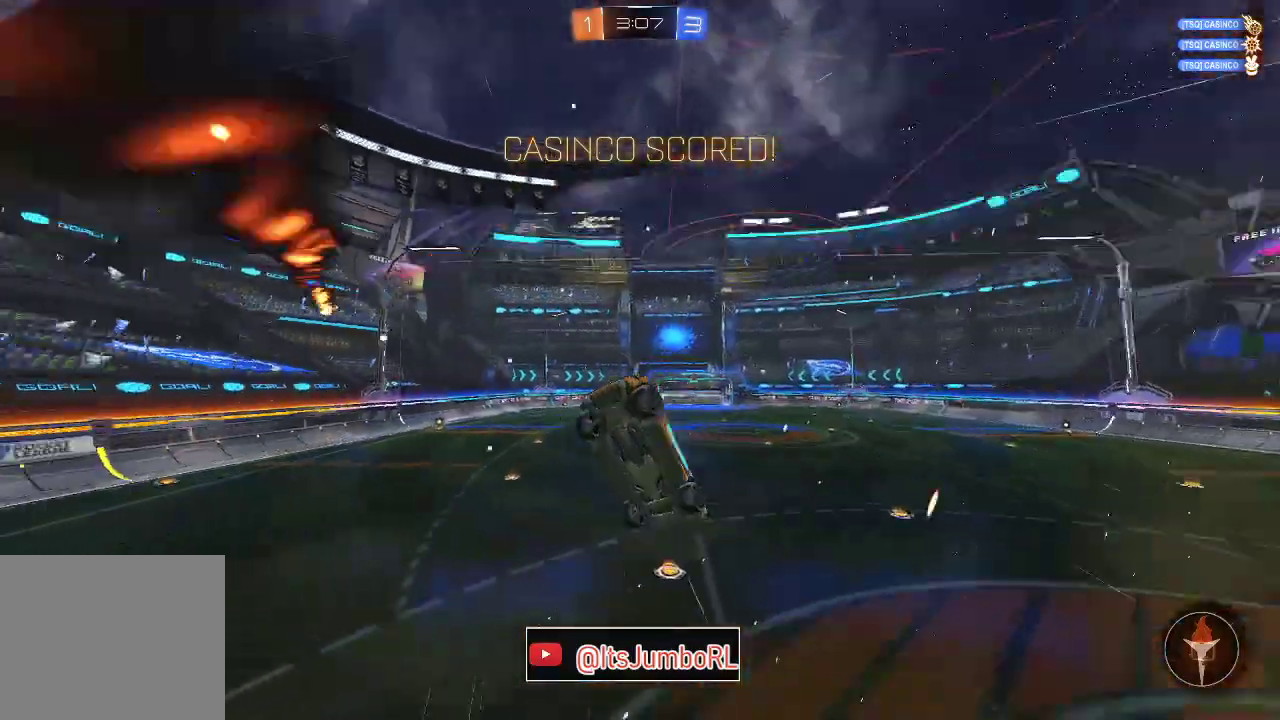
{"dt_ms": 300, "buttons": ["B", "R1"], "left_stick": "center", "right_stick": "center", "events": [[117, "left_stick", "center"]]}
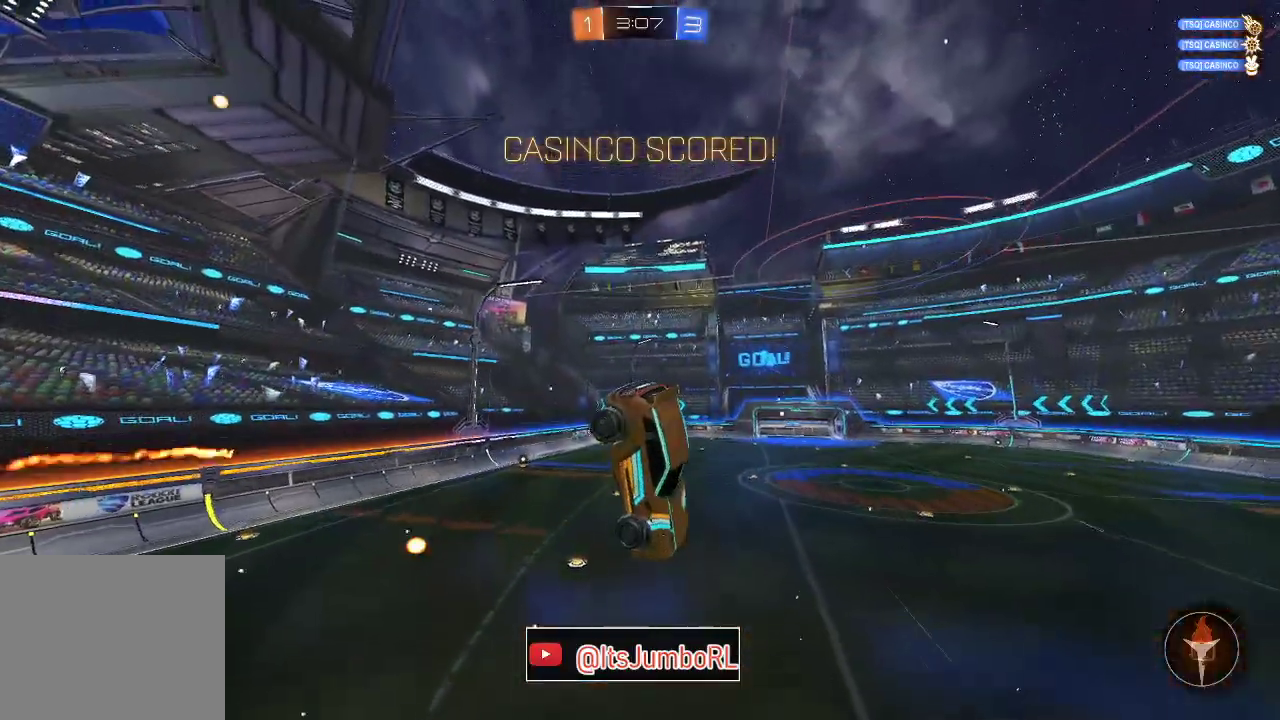
{"dt_ms": 400, "buttons": ["B", "R1"], "left_stick": "down-right", "right_stick": "center", "events": [[233, "left_stick", "right"], [367, "left_stick", "down-right"]]}
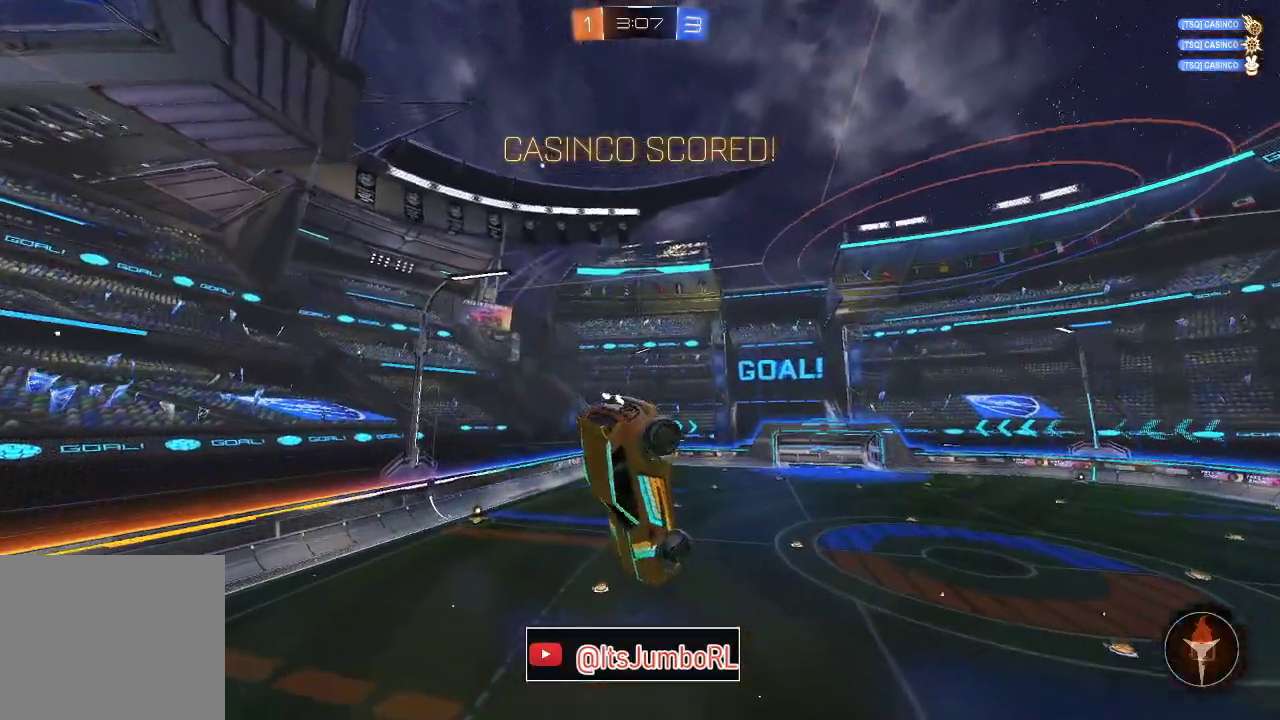
{"dt_ms": 800, "buttons": [], "left_stick": "center", "right_stick": "center", "events": [[183, "left_stick", "center"], [233, "R1", "up"], [450, "B", "up"], [533, "left_stick", "right"], [667, "left_stick", "center"]]}
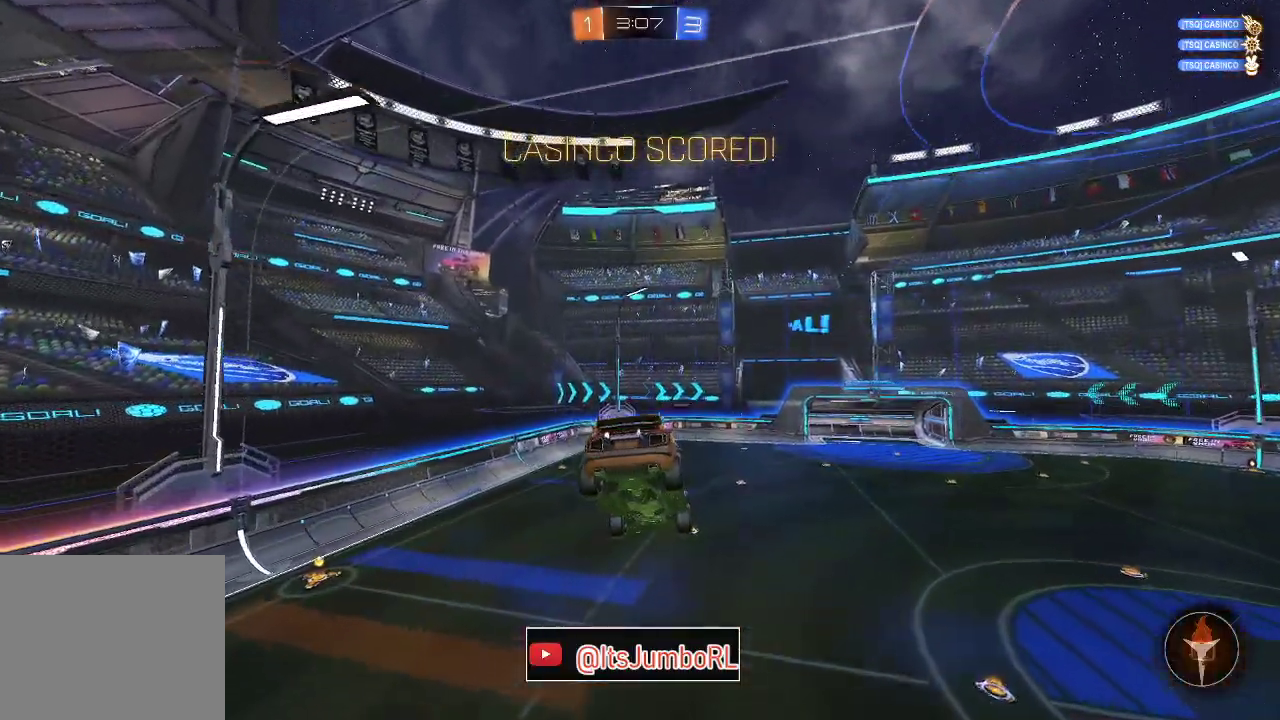
{"dt_ms": 300, "buttons": [], "left_stick": "center", "right_stick": "center", "events": []}